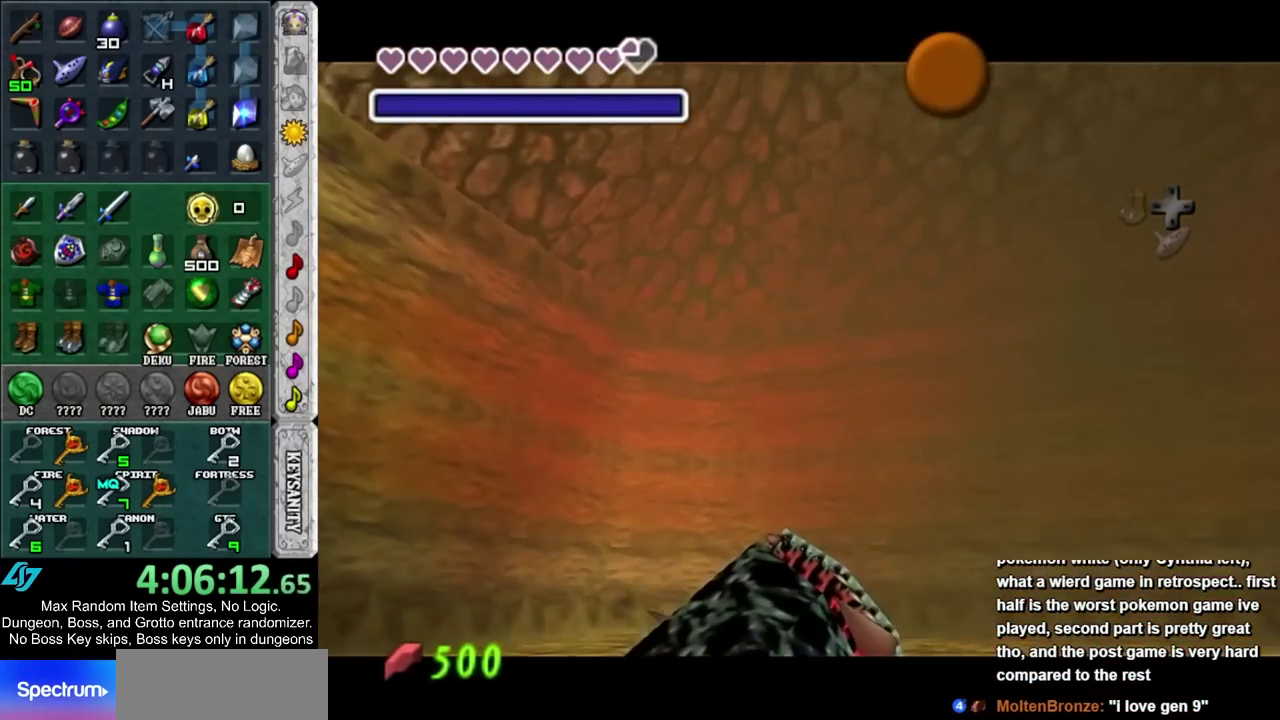
Gameplay with a controller; each line is a JSON object with the inputs held at the frame after it. "events" lists button and stick changes between this image and that frame as [ms after this image, input, new state], when the widget could be followed in between. Not read: L3 R3.
{"buttons": ["CROSS", "CIRCLE"], "left_stick": "up-right", "right_stick": "center", "events": [[283, "CIRCLE", "down"], [283, "CROSS", "down"], [383, "CIRCLE", "up"], [383, "CROSS", "up"], [400, "left_stick", "up-right"], [467, "CIRCLE", "down"], [467, "CROSS", "down"]]}
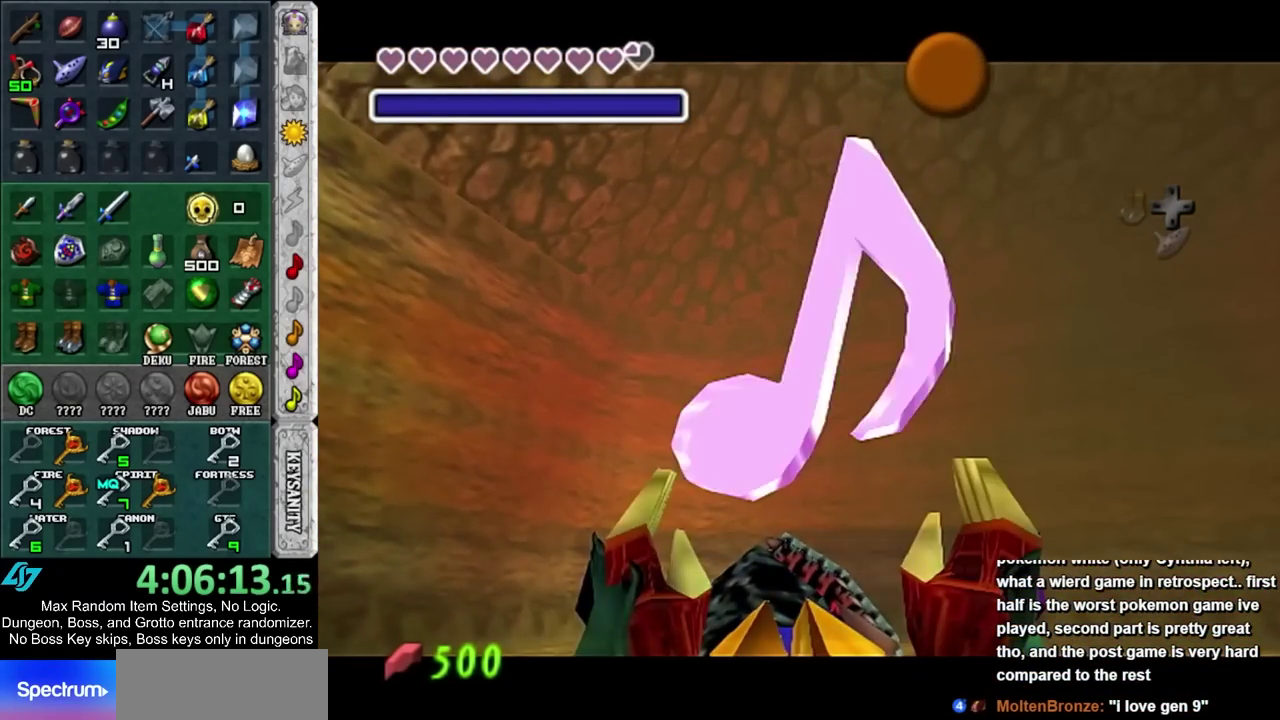
{"buttons": ["CROSS", "CIRCLE"], "left_stick": "up-right", "right_stick": "center", "events": [[50, "CIRCLE", "up"], [50, "CROSS", "up"], [117, "CIRCLE", "down"], [117, "CROSS", "down"], [183, "CIRCLE", "up"], [183, "CROSS", "up"], [283, "CIRCLE", "down"], [283, "CROSS", "down"], [333, "CROSS", "up"], [367, "CIRCLE", "up"], [433, "CIRCLE", "down"], [433, "CROSS", "down"]]}
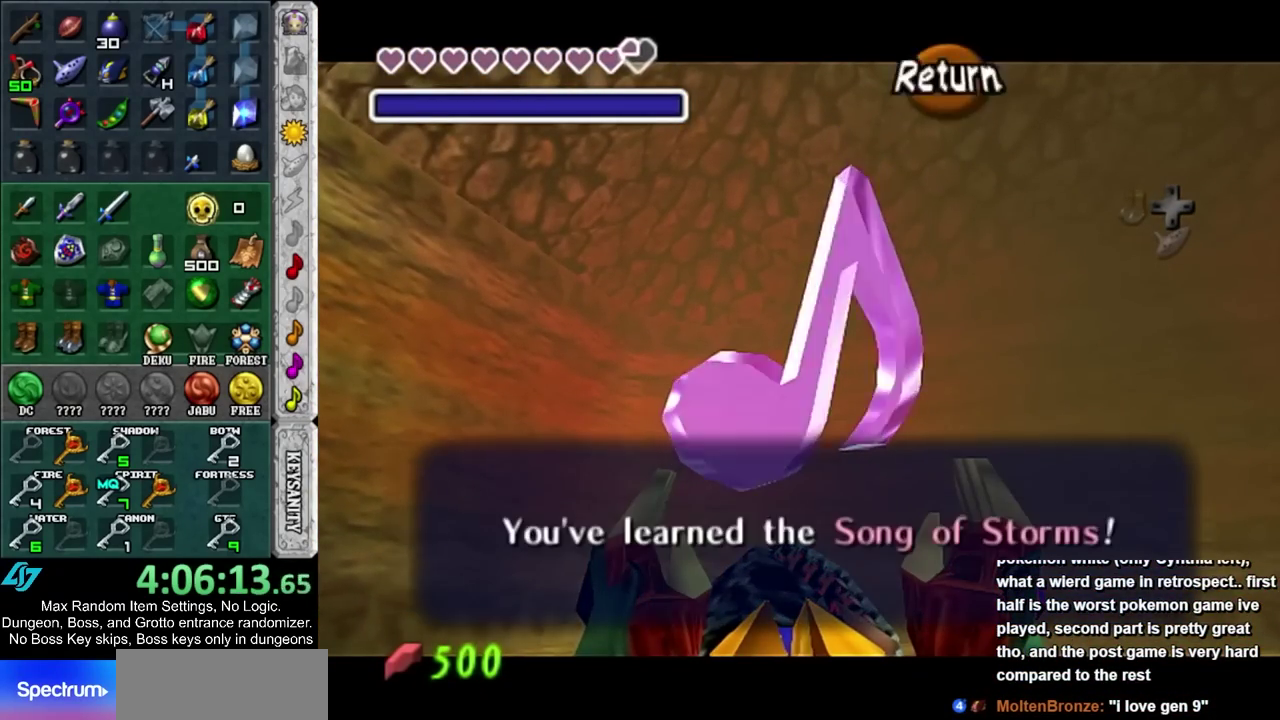
{"buttons": ["L1"], "left_stick": "up-right", "right_stick": "center", "events": [[33, "CIRCLE", "up"], [33, "CROSS", "up"], [250, "CIRCLE", "down"], [367, "CIRCLE", "up"], [467, "L1", "down"]]}
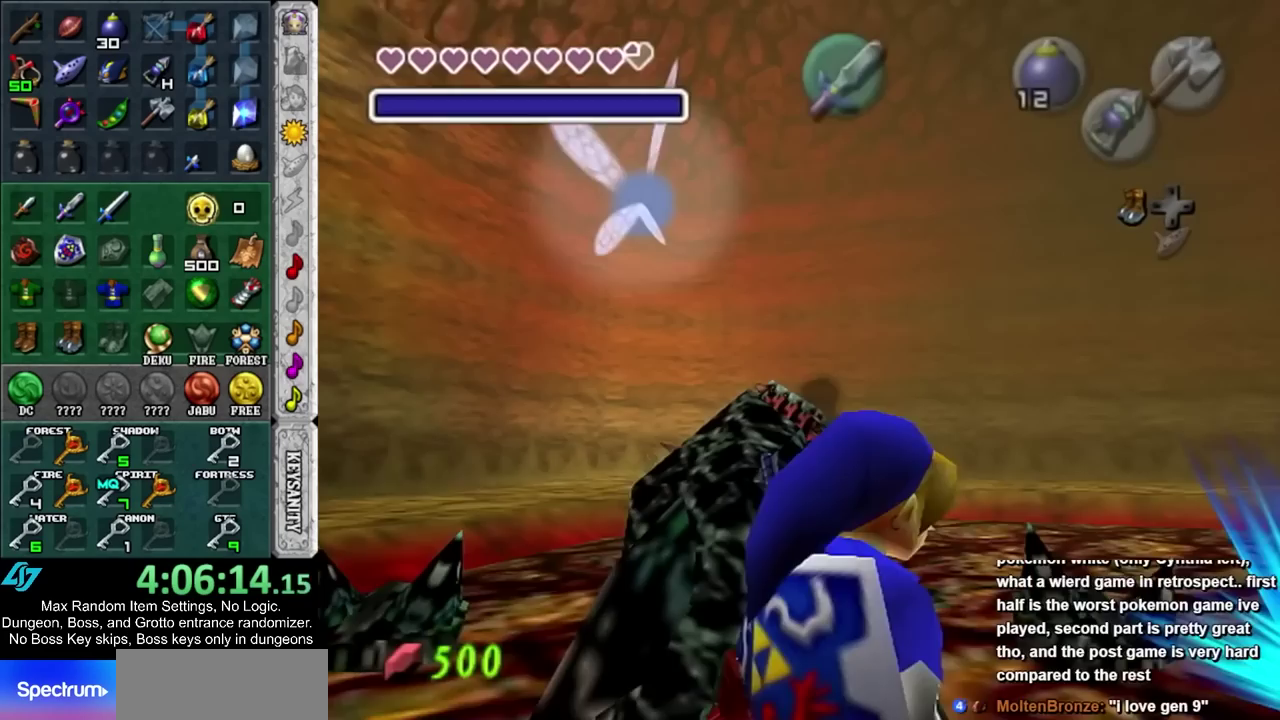
{"buttons": [], "left_stick": "up", "right_stick": "center", "events": [[183, "L1", "up"], [217, "left_stick", "up"]]}
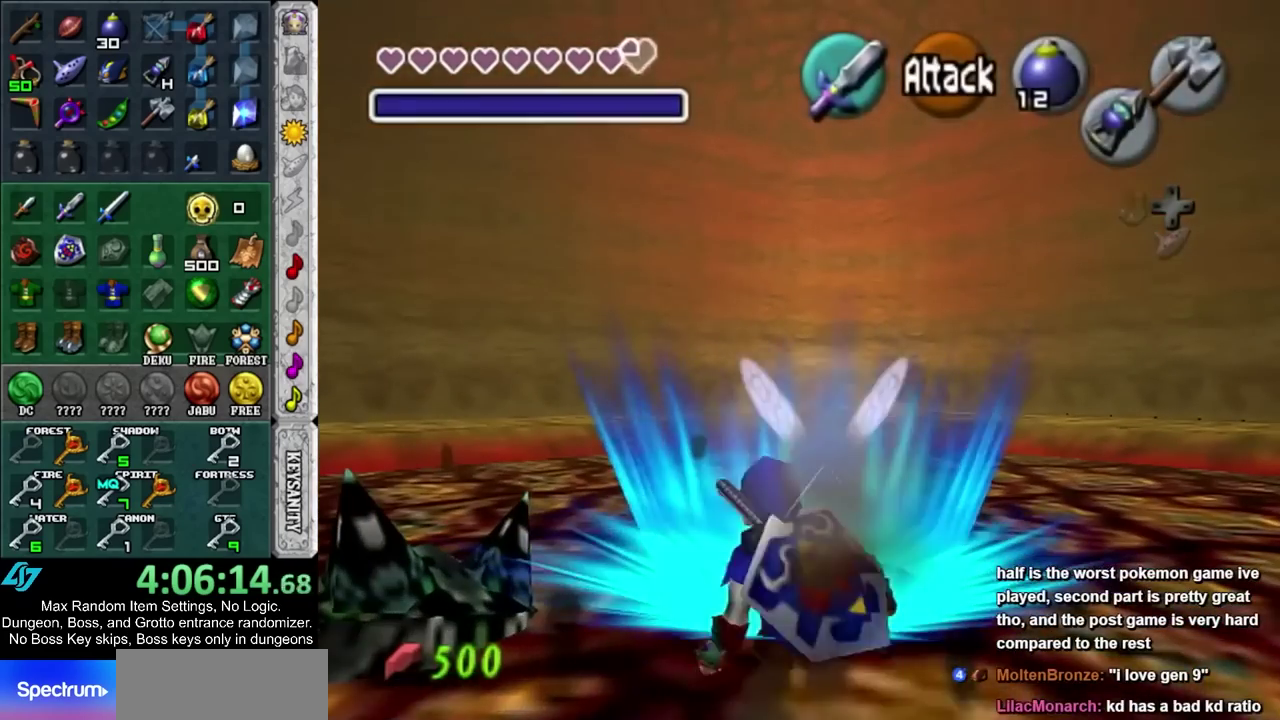
{"buttons": [], "left_stick": "center", "right_stick": "center", "events": [[250, "left_stick", "center"]]}
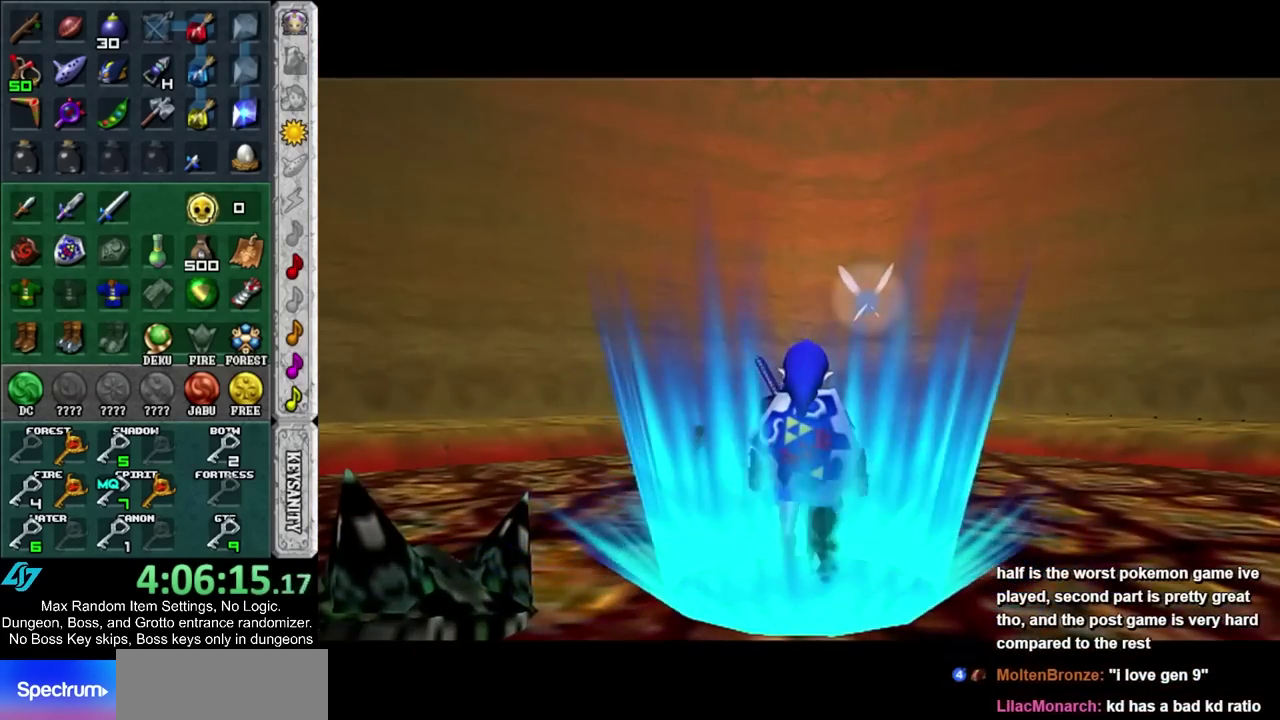
{"buttons": ["CIRCLE"], "left_stick": "up", "right_stick": "center", "events": [[150, "left_stick", "down"], [350, "CIRCLE", "down"], [350, "left_stick", "up"]]}
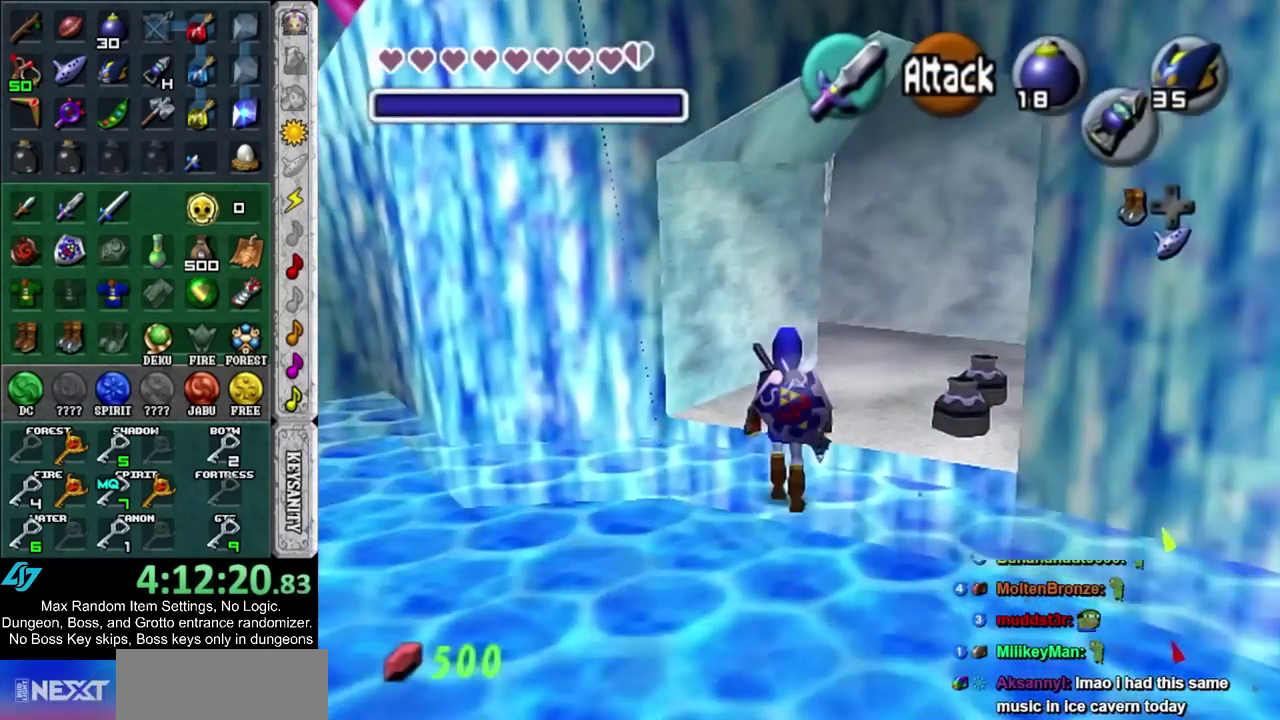
{"buttons": [], "left_stick": "up-right", "right_stick": "center", "events": [[17, "CIRCLE", "up"], [450, "left_stick", "up-right"]]}
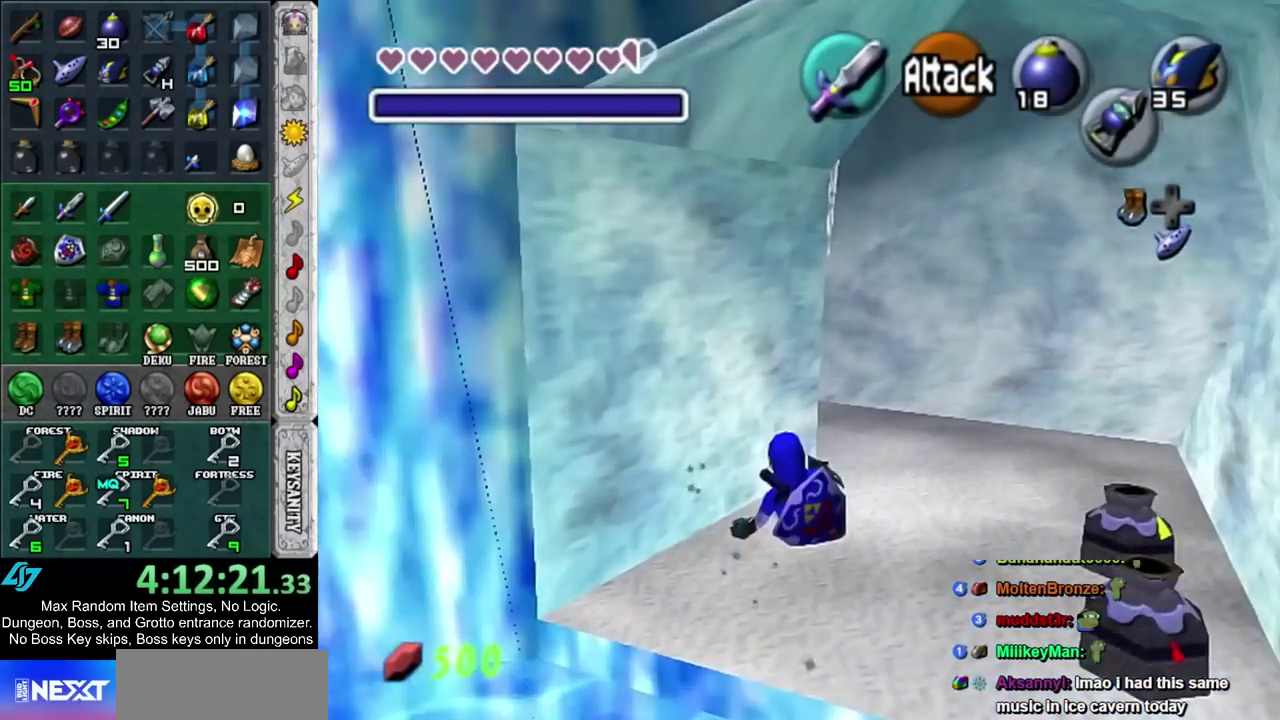
{"buttons": ["CIRCLE"], "left_stick": "up-left", "right_stick": "center", "events": [[150, "left_stick", "up"], [267, "left_stick", "up-left"], [367, "CIRCLE", "down"]]}
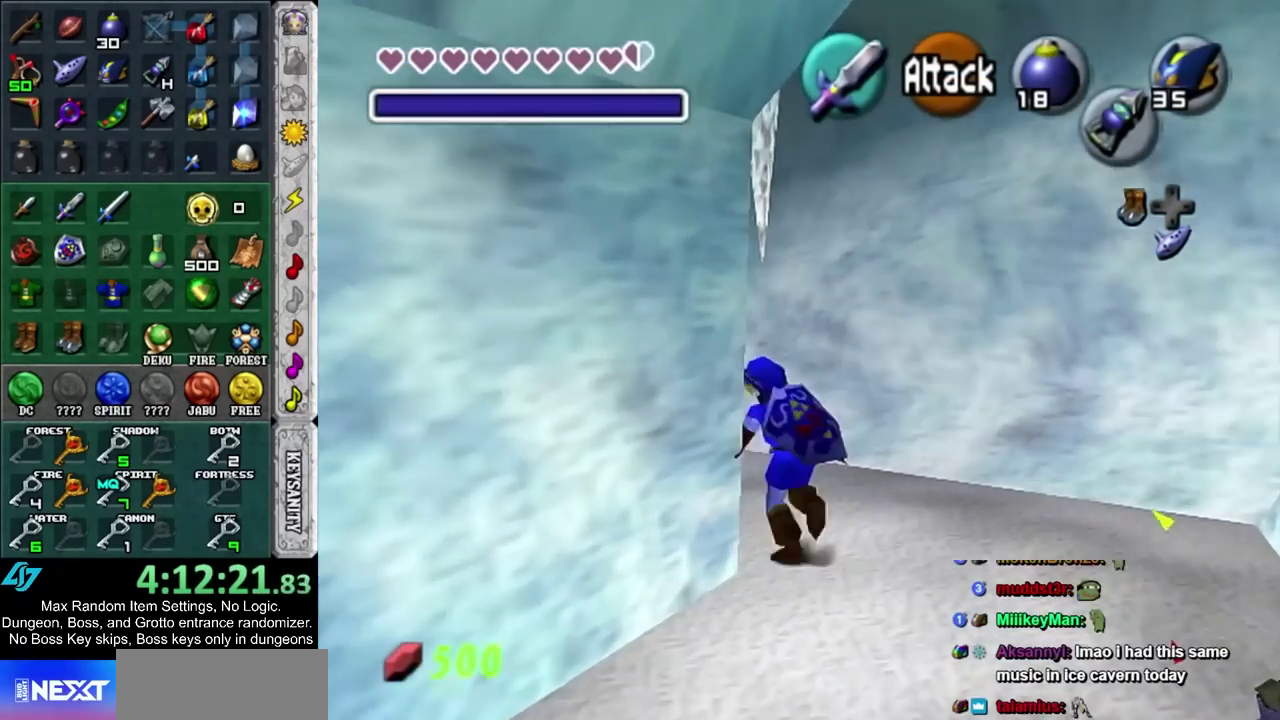
{"buttons": [], "left_stick": "up-right", "right_stick": "center", "events": [[50, "CIRCLE", "up"], [267, "left_stick", "up"], [483, "left_stick", "up-right"]]}
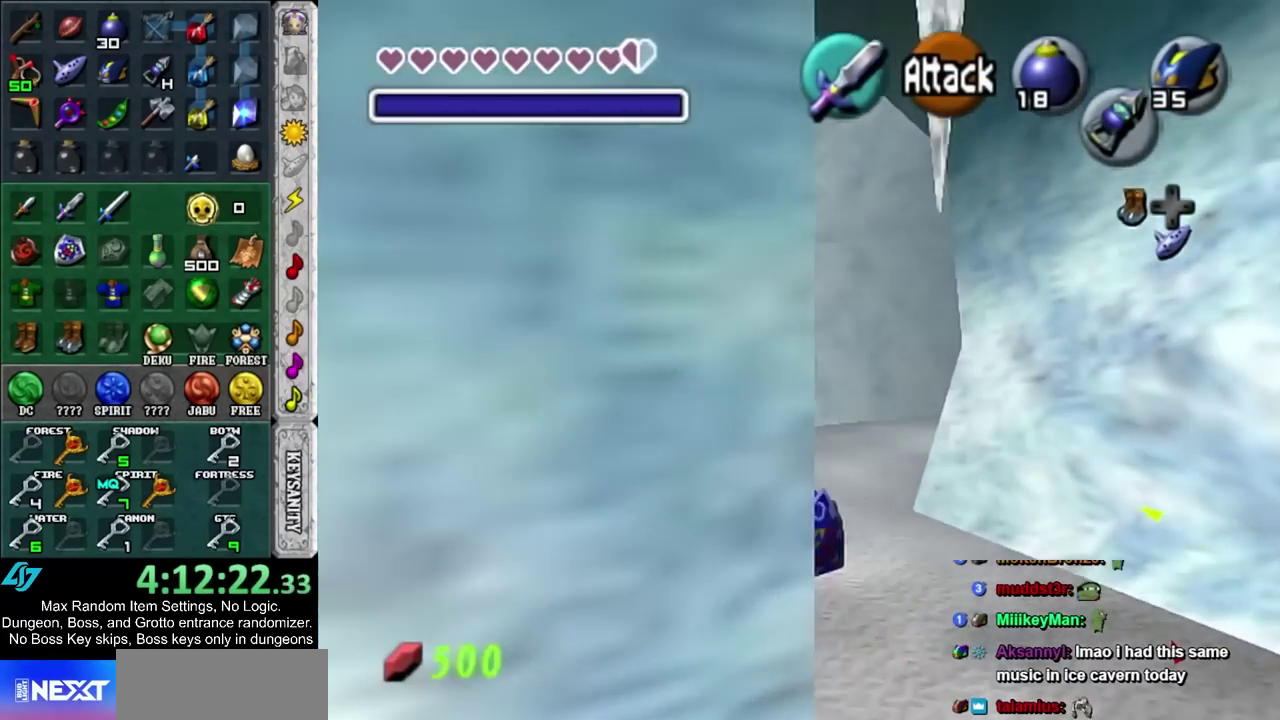
{"buttons": [], "left_stick": "up-right", "right_stick": "center", "events": []}
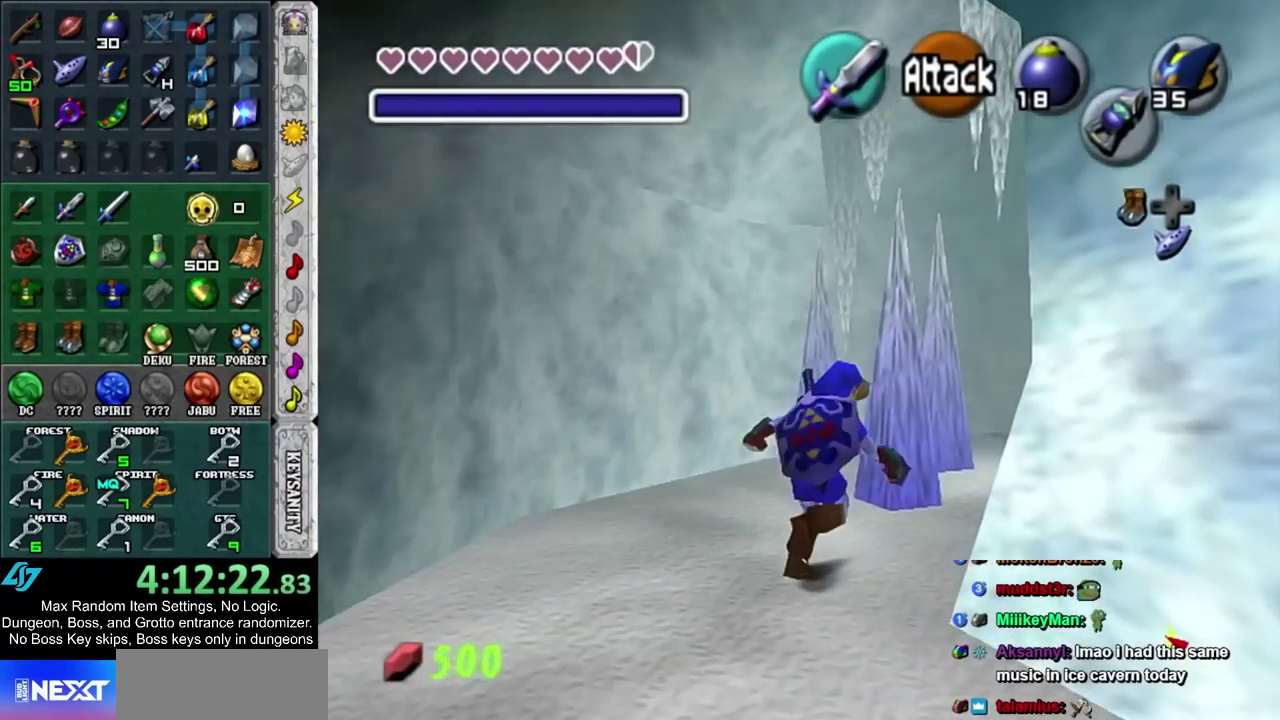
{"buttons": [], "left_stick": "up", "right_stick": "center", "events": [[17, "CROSS", "down"], [183, "CROSS", "up"], [300, "L1", "down"], [417, "L1", "up"], [450, "left_stick", "up"]]}
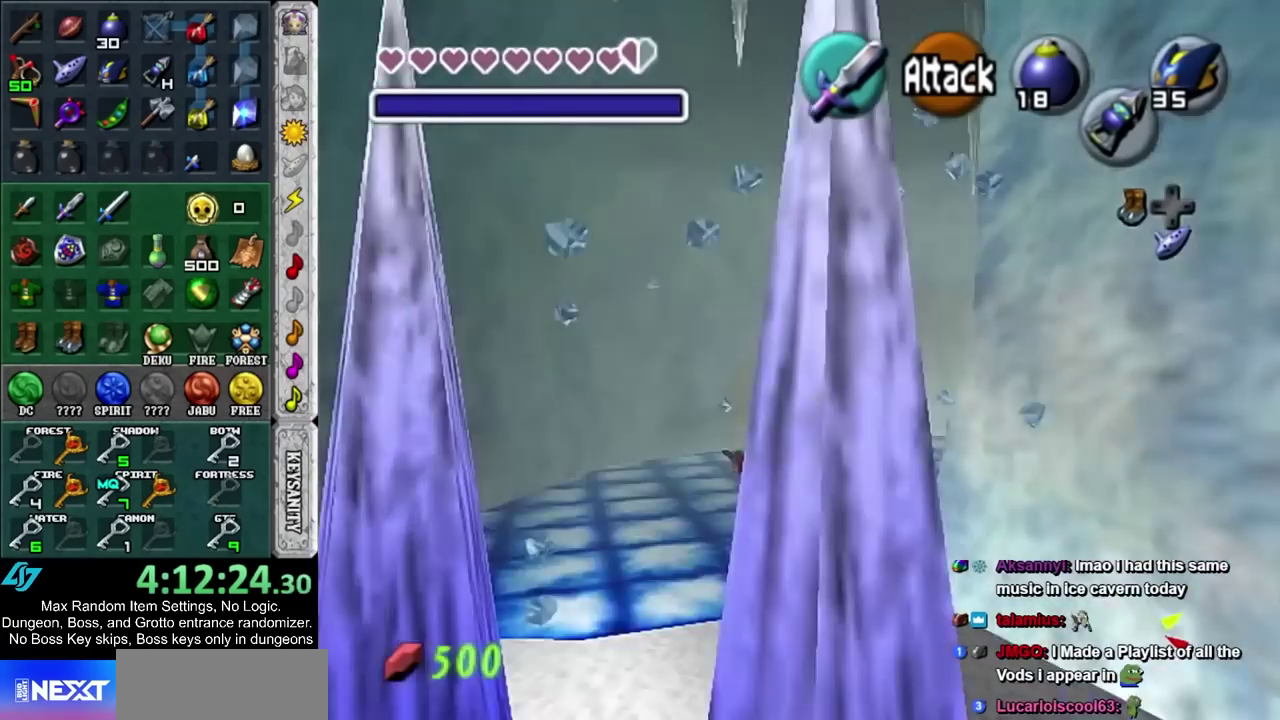
{"buttons": ["CIRCLE"], "left_stick": "up-right", "right_stick": "center", "events": [[233, "left_stick", "up-right"], [417, "CIRCLE", "down"]]}
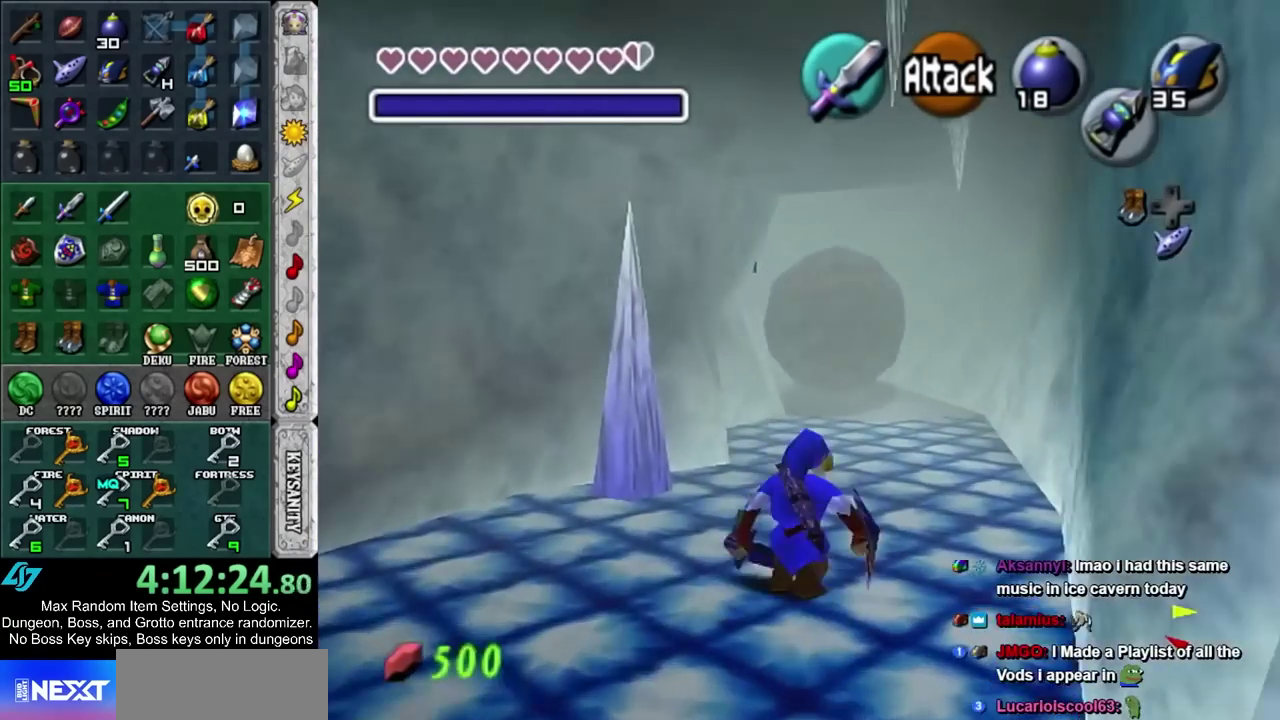
{"buttons": [], "left_stick": "up", "right_stick": "center", "events": [[183, "left_stick", "up"], [217, "CIRCLE", "up"]]}
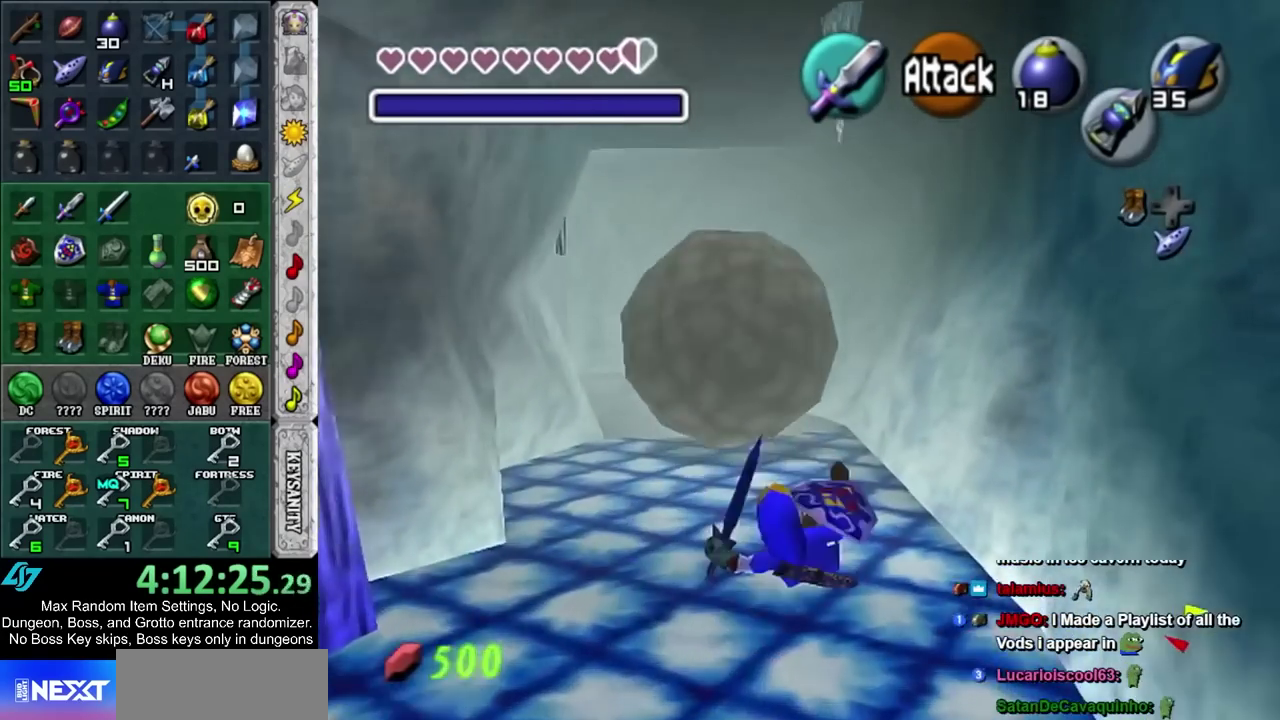
{"buttons": [], "left_stick": "up-left", "right_stick": "center", "events": [[17, "left_stick", "up-left"], [150, "CIRCLE", "down"], [333, "CIRCLE", "up"]]}
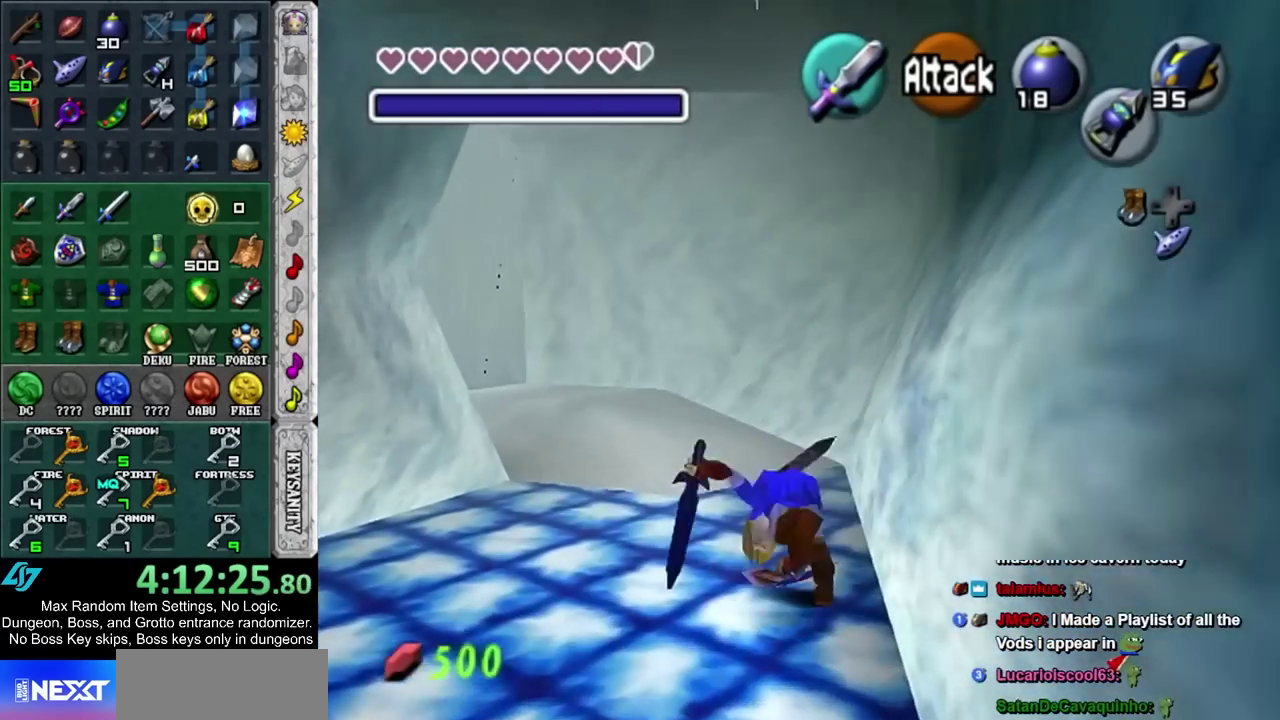
{"buttons": [], "left_stick": "up-left", "right_stick": "center", "events": []}
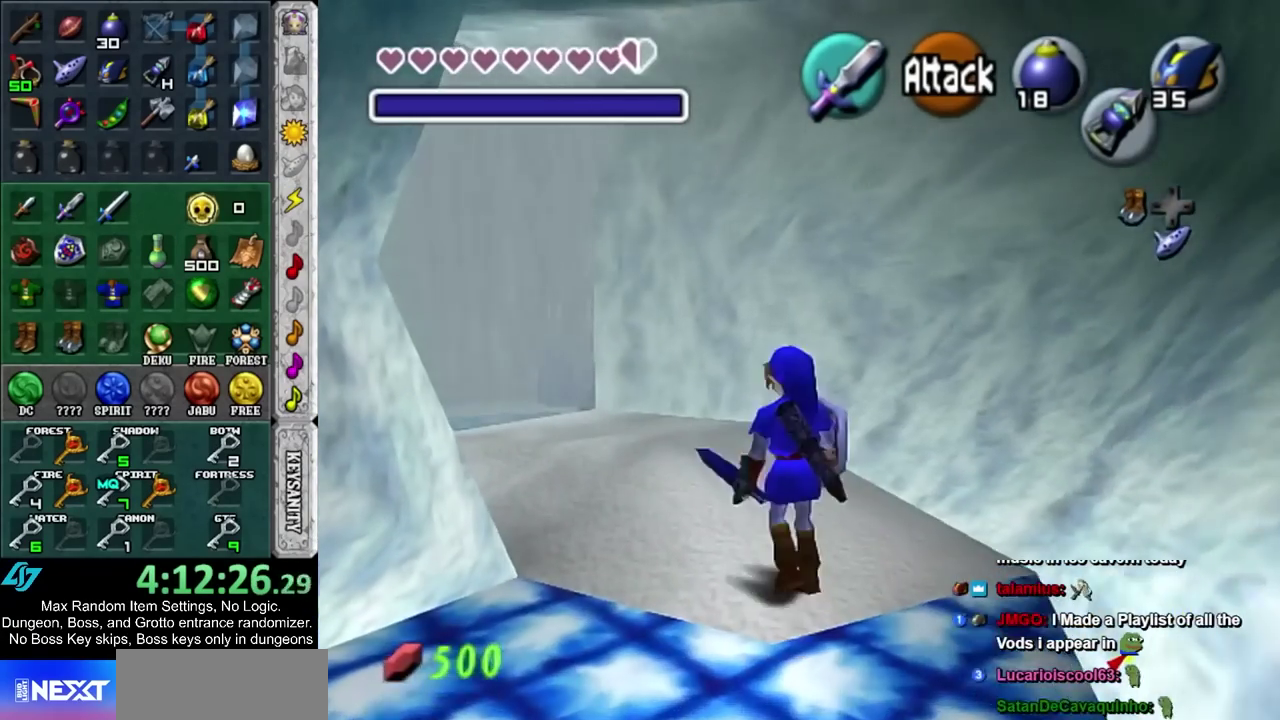
{"buttons": [], "left_stick": "up", "right_stick": "center", "events": [[233, "left_stick", "up"]]}
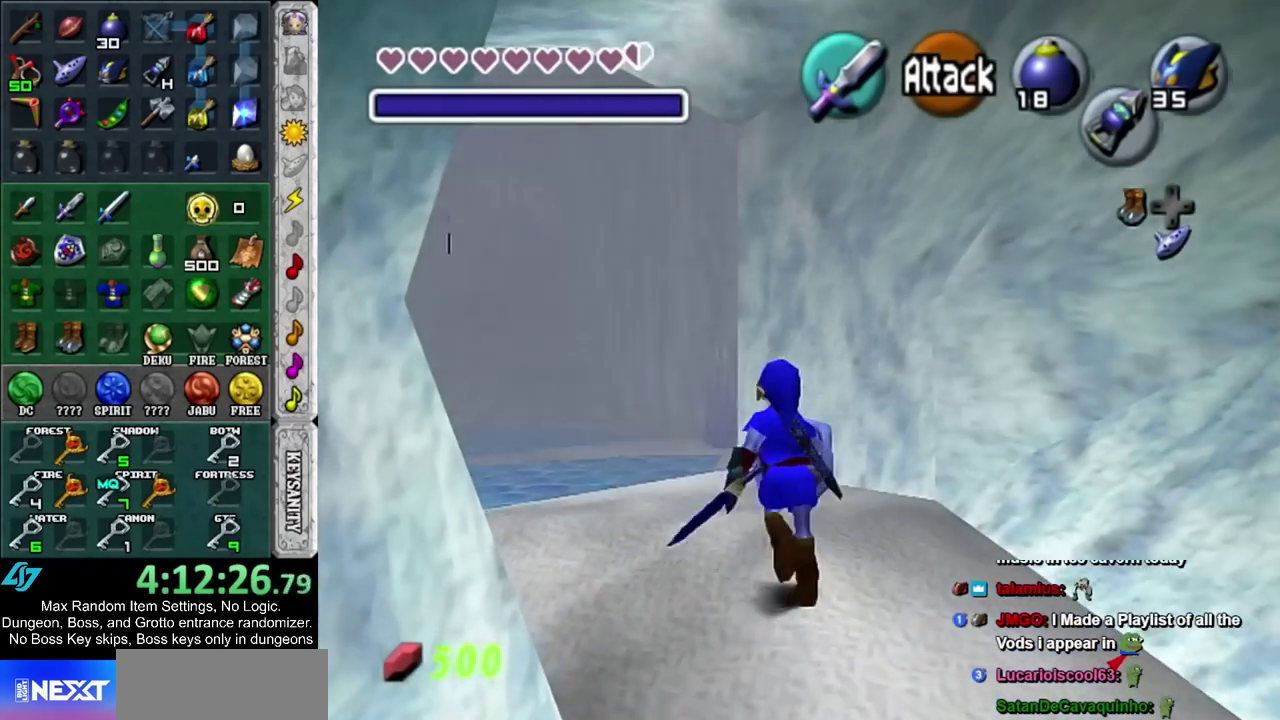
{"buttons": [], "left_stick": "up", "right_stick": "center", "events": [[17, "CIRCLE", "down"], [183, "CIRCLE", "up"]]}
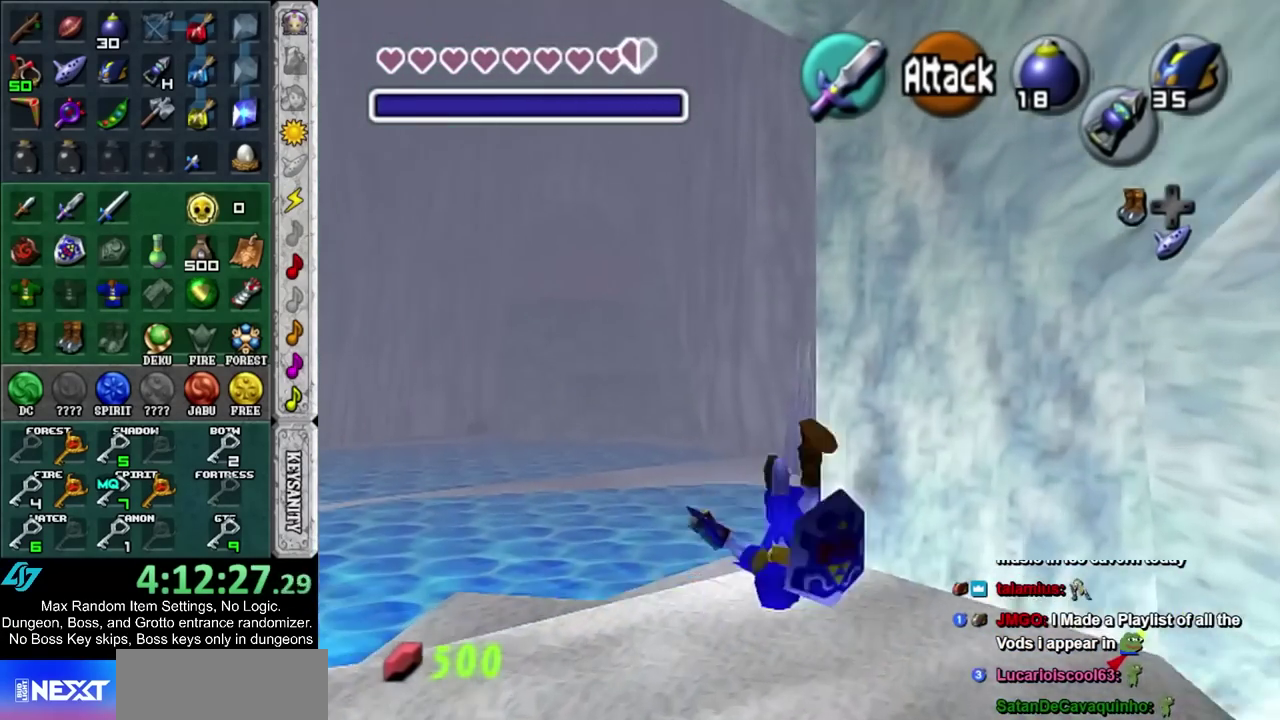
{"buttons": [], "left_stick": "up-left", "right_stick": "center", "events": [[50, "left_stick", "up-left"]]}
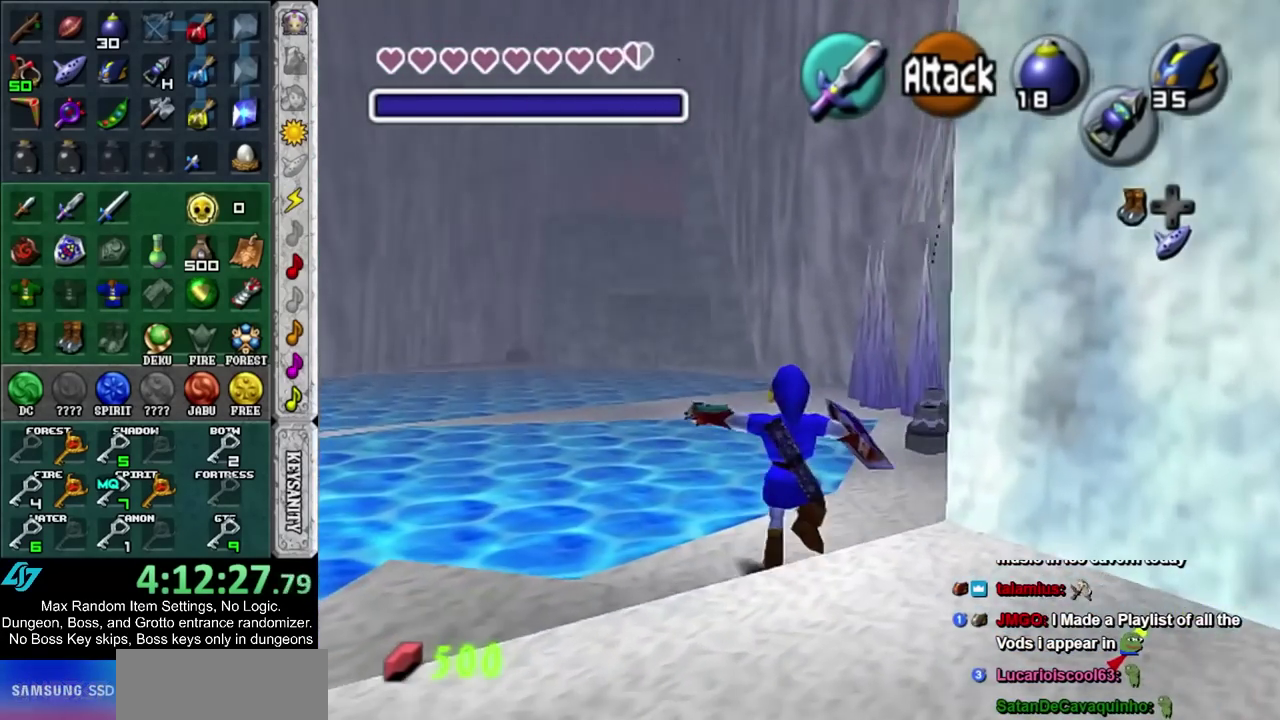
{"buttons": [], "left_stick": "up-left", "right_stick": "center", "events": [[17, "CIRCLE", "down"], [183, "CIRCLE", "up"]]}
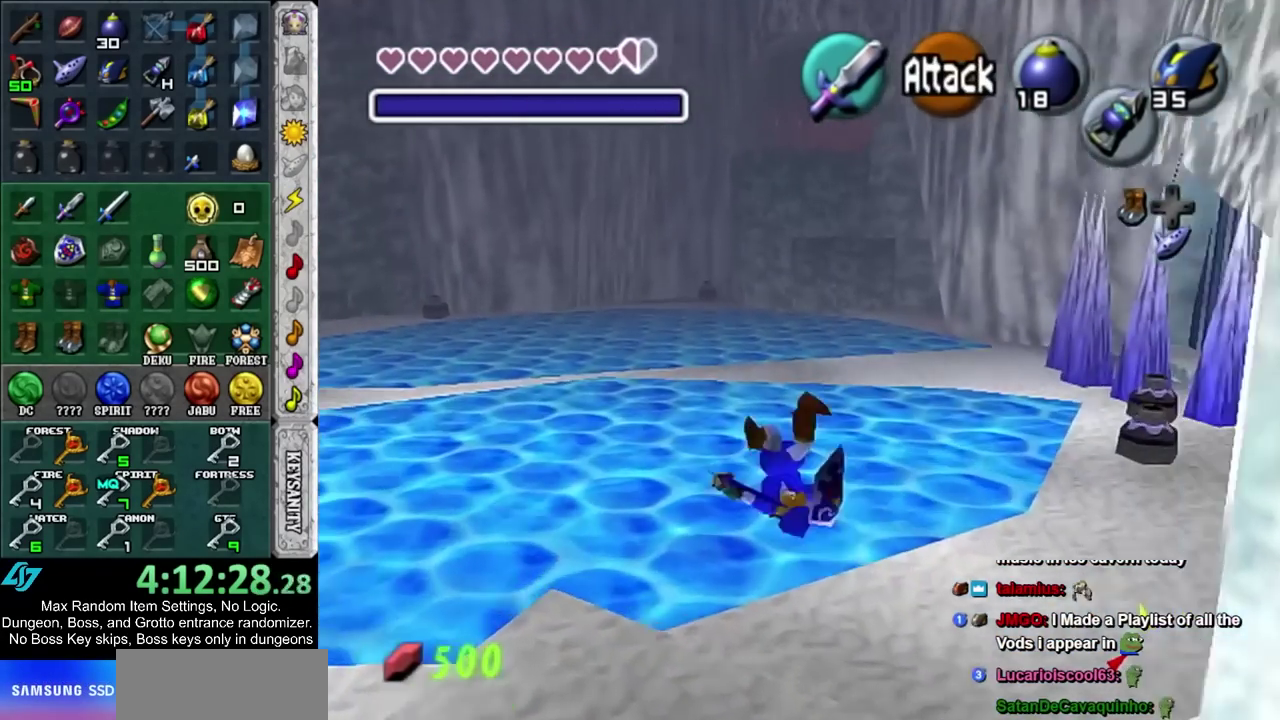
{"buttons": [], "left_stick": "up-left", "right_stick": "center", "events": [[300, "CIRCLE", "down"], [483, "CIRCLE", "up"]]}
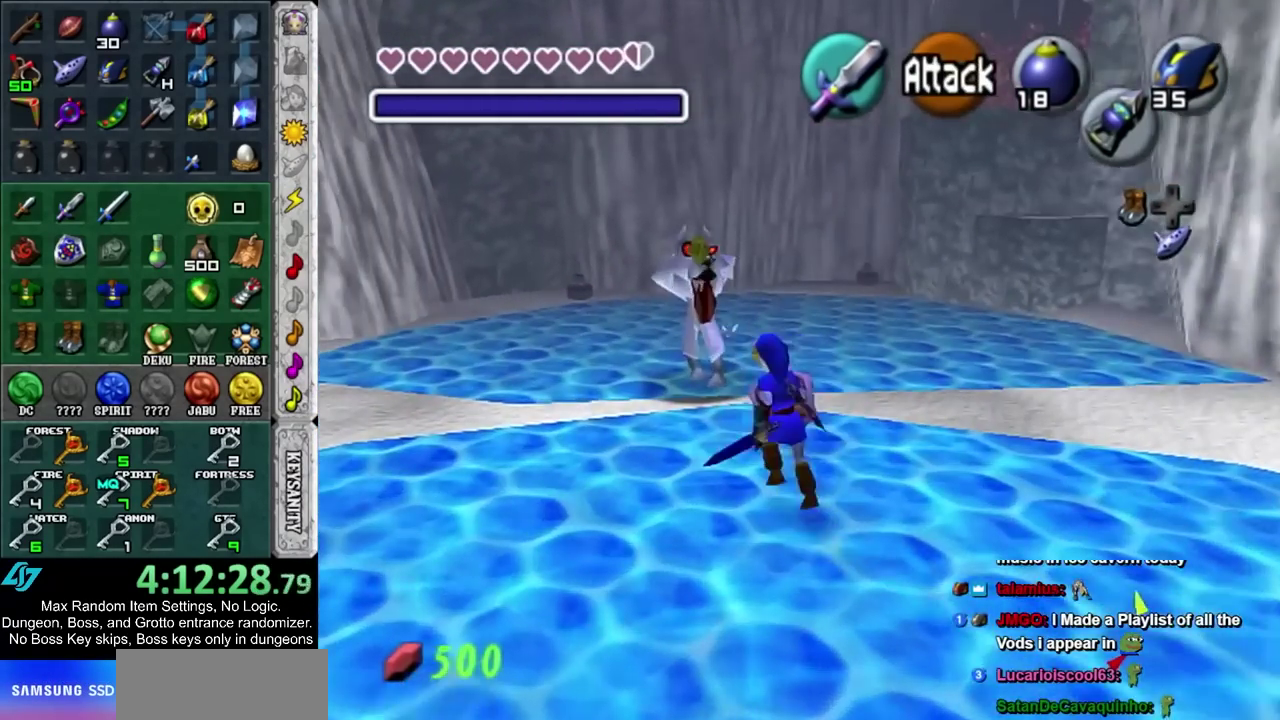
{"buttons": [], "left_stick": "up-left", "right_stick": "center", "events": []}
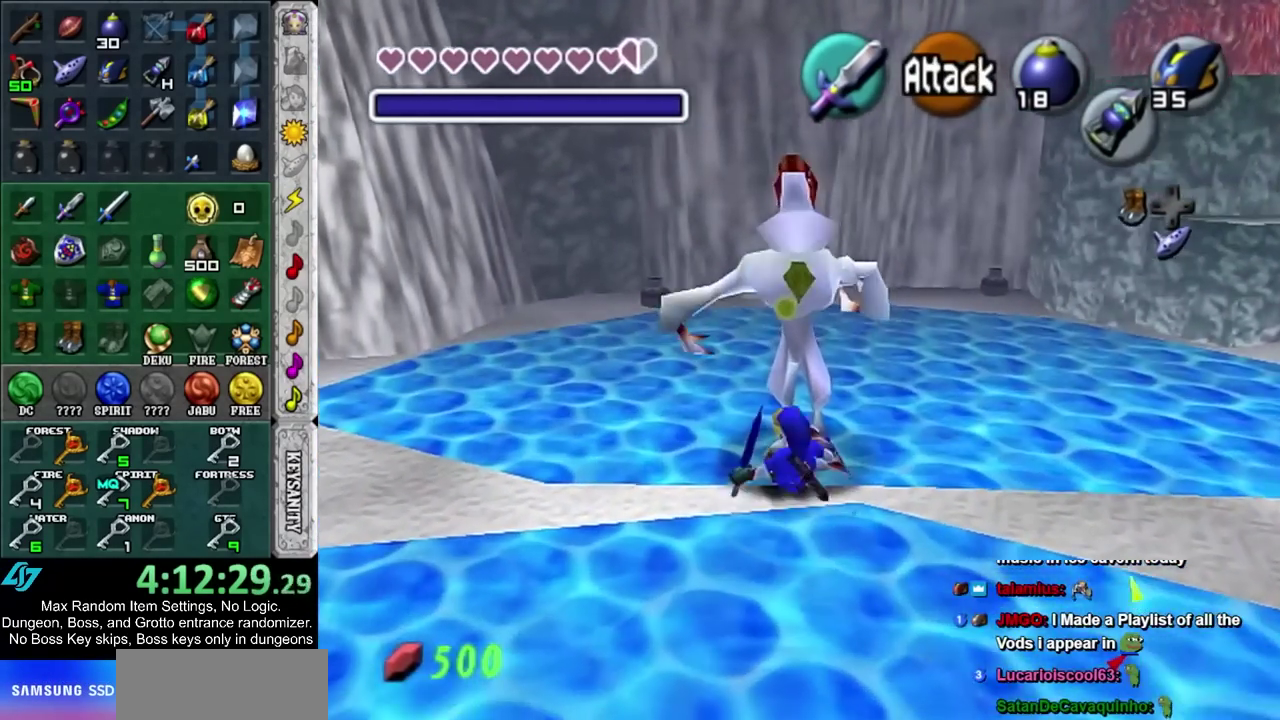
{"buttons": [], "left_stick": "up", "right_stick": "center", "events": [[117, "left_stick", "up-right"], [233, "left_stick", "up"]]}
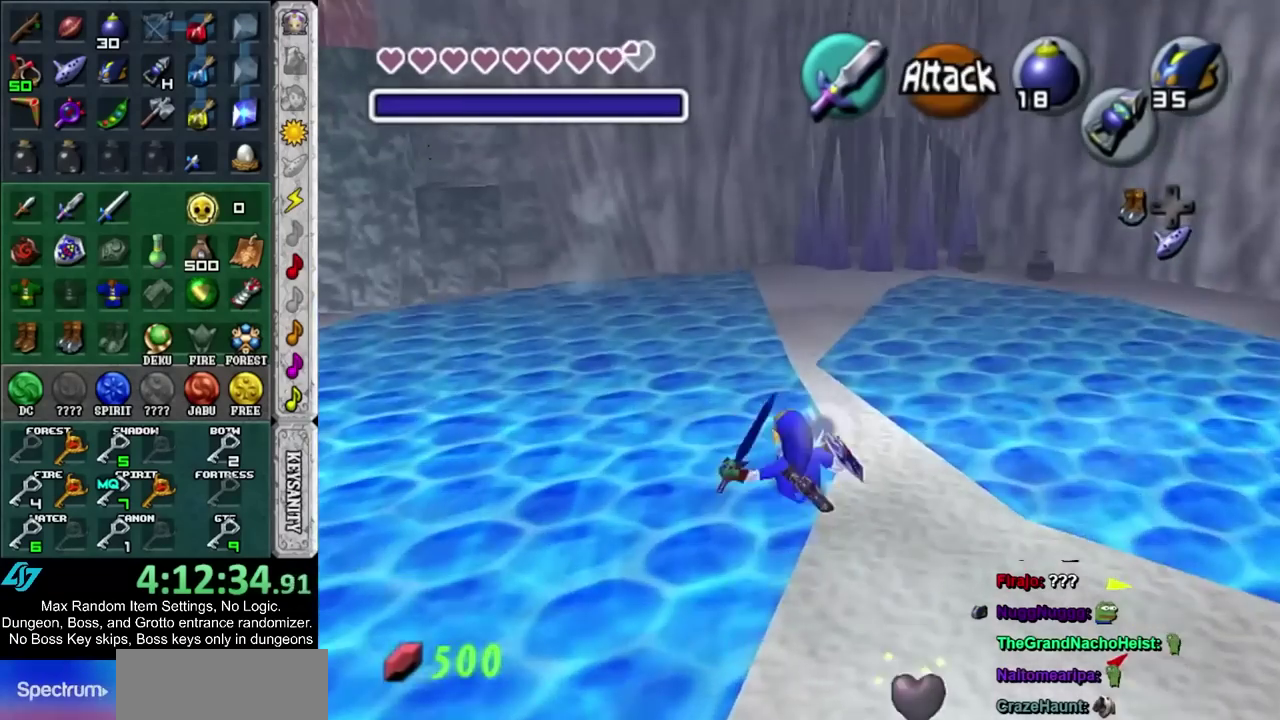
{"buttons": ["HOME"], "left_stick": "up", "right_stick": "center", "events": [[183, "HOME", "down"], [283, "HOME", "up"], [350, "HOME", "down"], [417, "HOME", "up"], [483, "HOME", "down"]]}
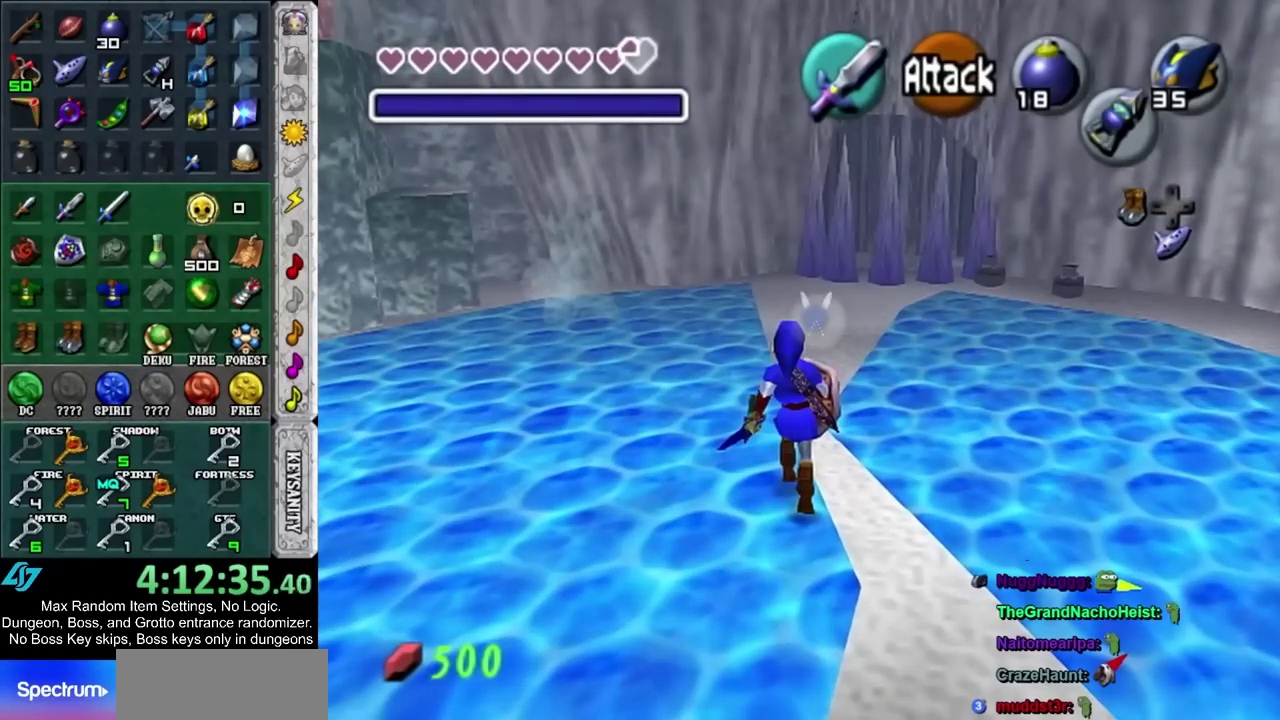
{"buttons": [], "left_stick": "center", "right_stick": "center", "events": [[83, "HOME", "up"], [367, "left_stick", "center"]]}
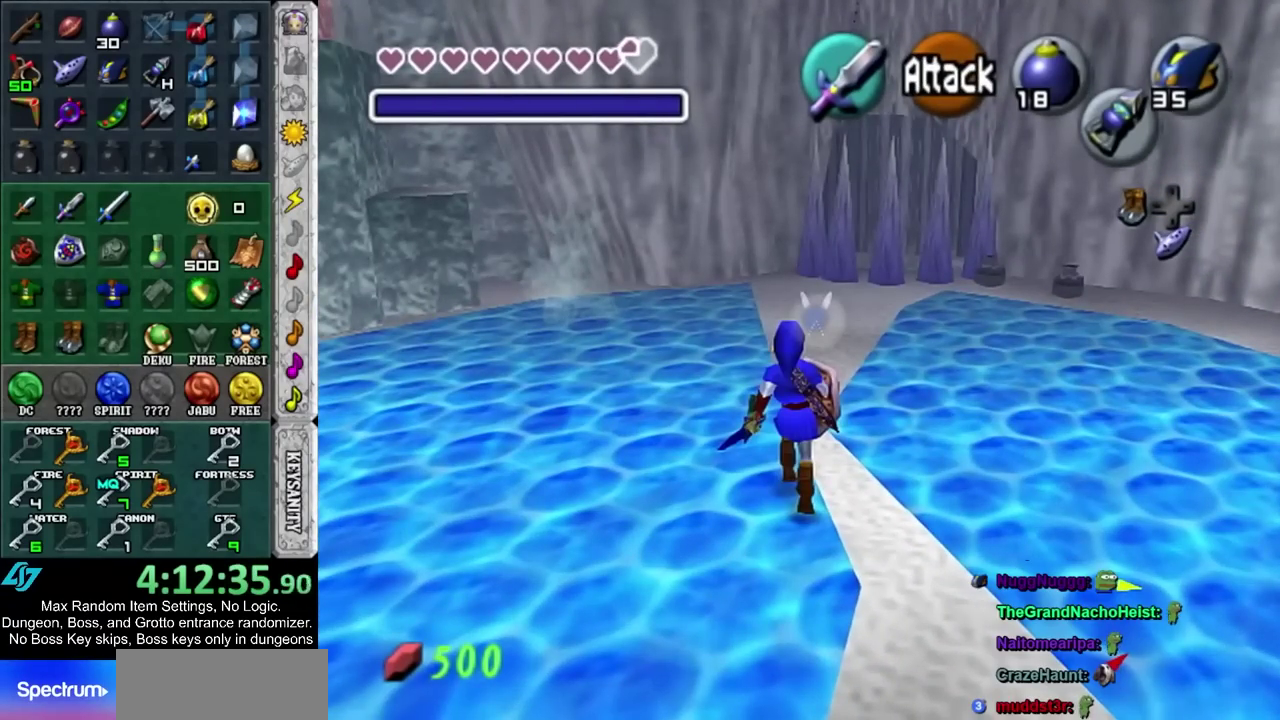
{"buttons": [], "left_stick": "right", "right_stick": "center", "events": [[17, "left_stick", "right"]]}
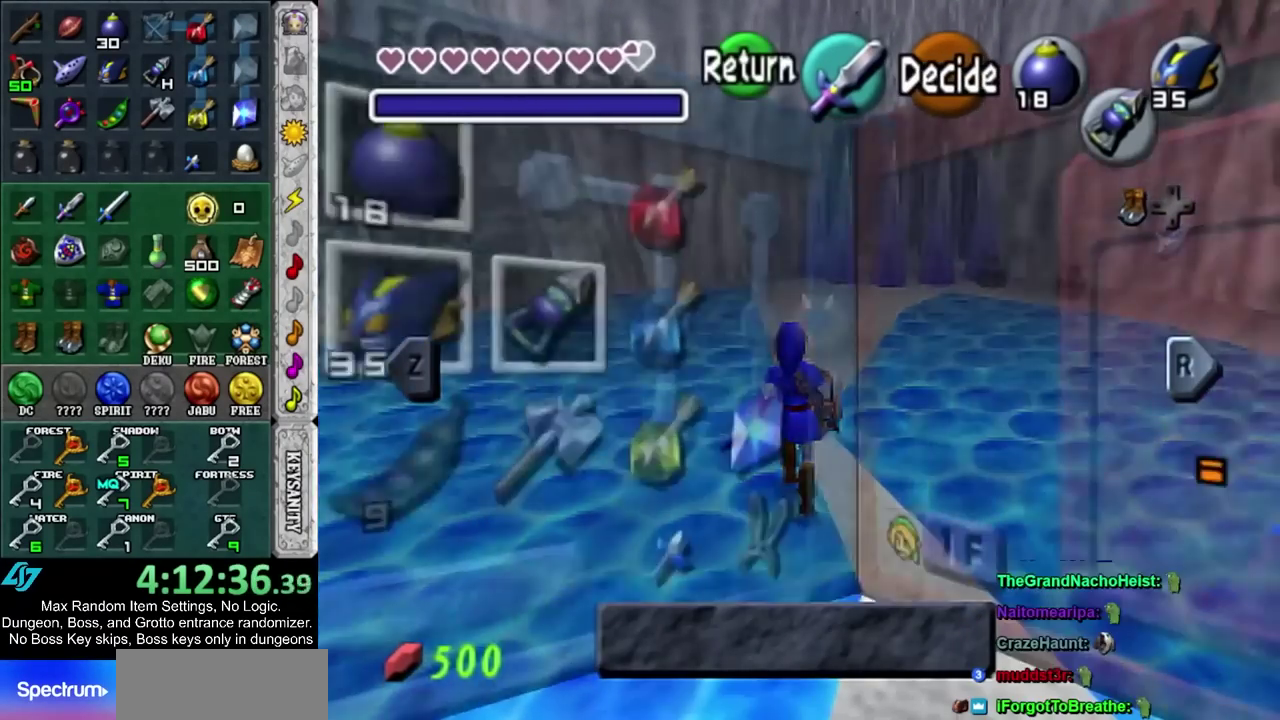
{"buttons": [], "left_stick": "center", "right_stick": "center", "events": [[350, "left_stick", "center"]]}
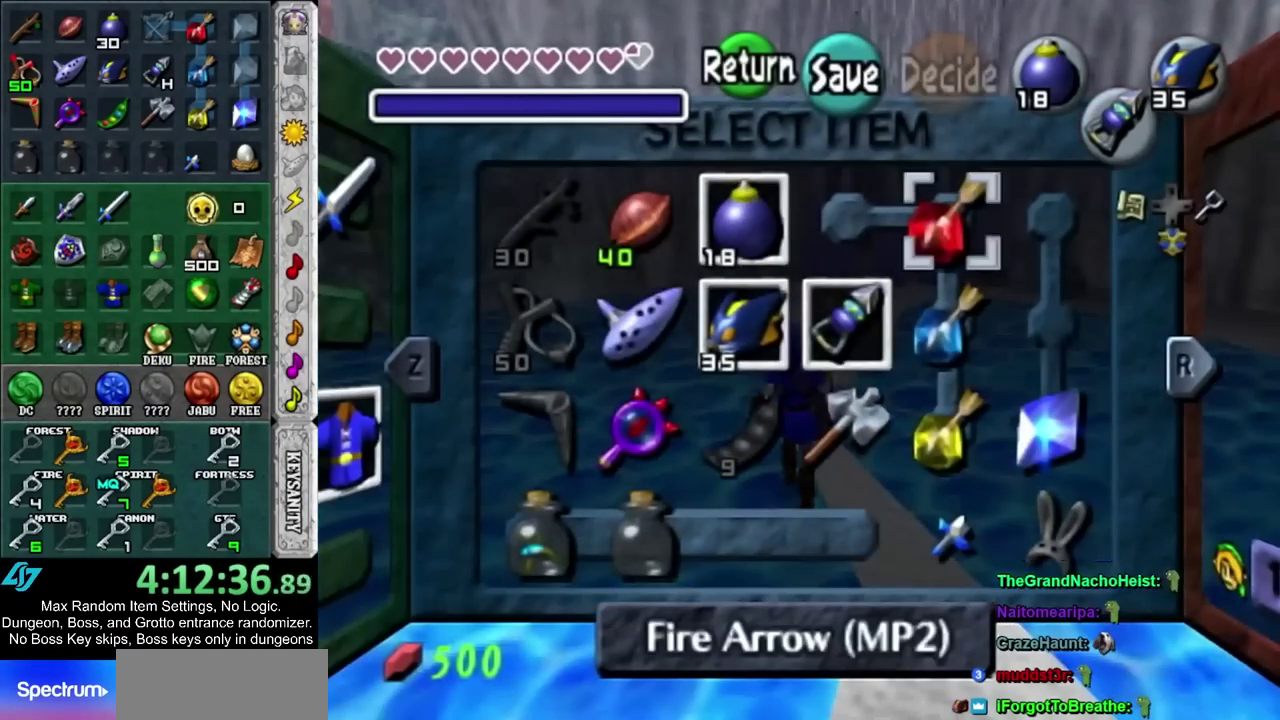
{"buttons": [], "left_stick": "center", "right_stick": "center", "events": [[150, "left_stick", "down"], [283, "SQUARE", "down"], [300, "left_stick", "center"], [400, "SQUARE", "up"]]}
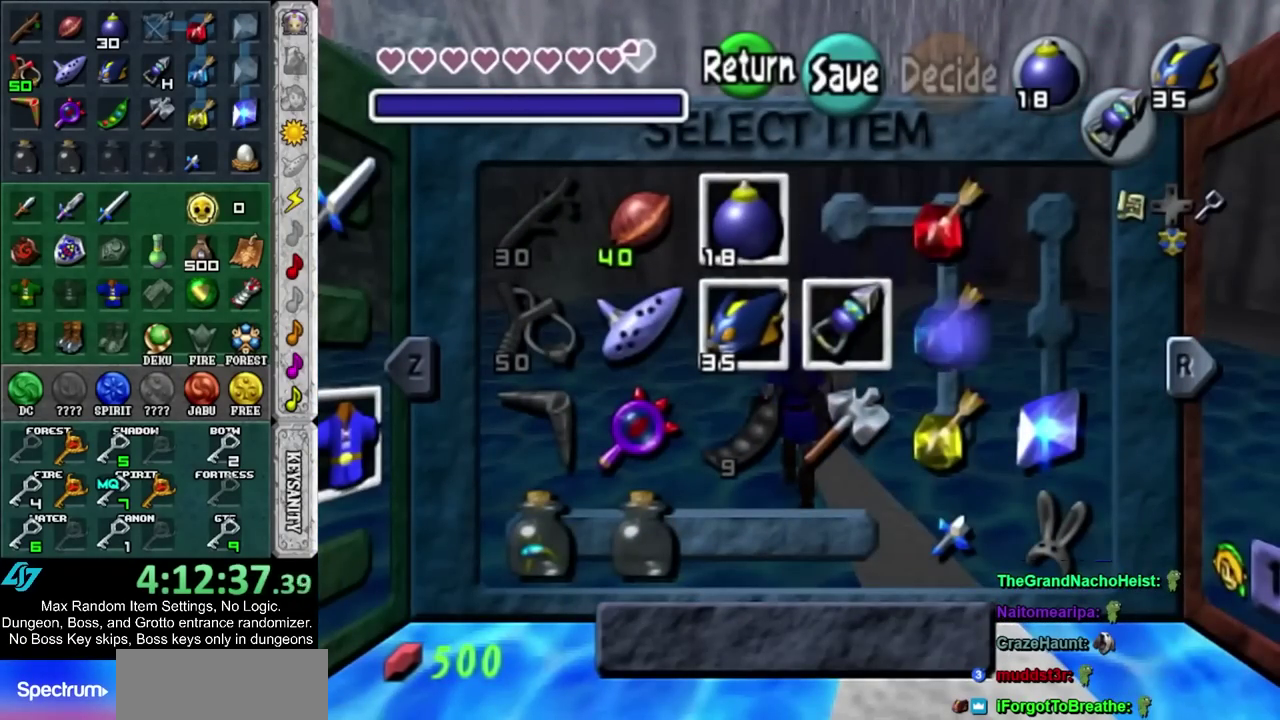
{"buttons": [], "left_stick": "center", "right_stick": "center", "events": []}
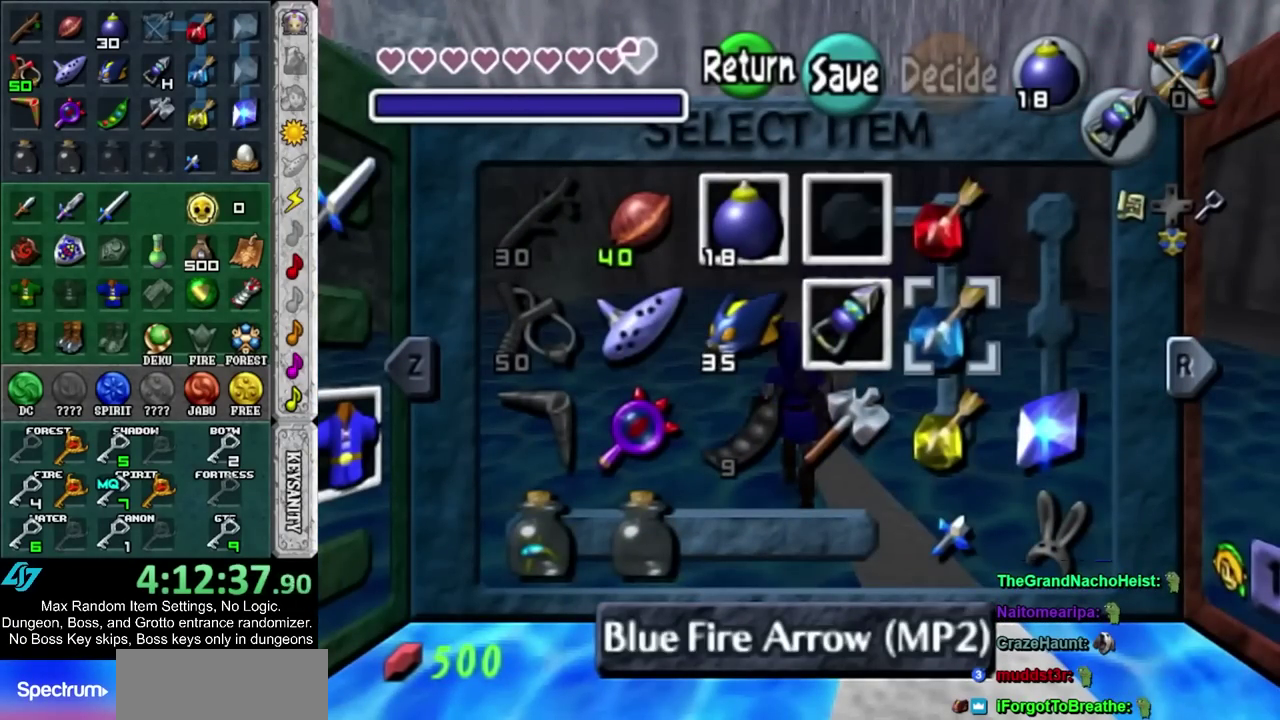
{"buttons": [], "left_stick": "up-left", "right_stick": "center", "events": [[33, "HOME", "down"], [183, "HOME", "up"], [217, "left_stick", "up"], [400, "left_stick", "up-left"]]}